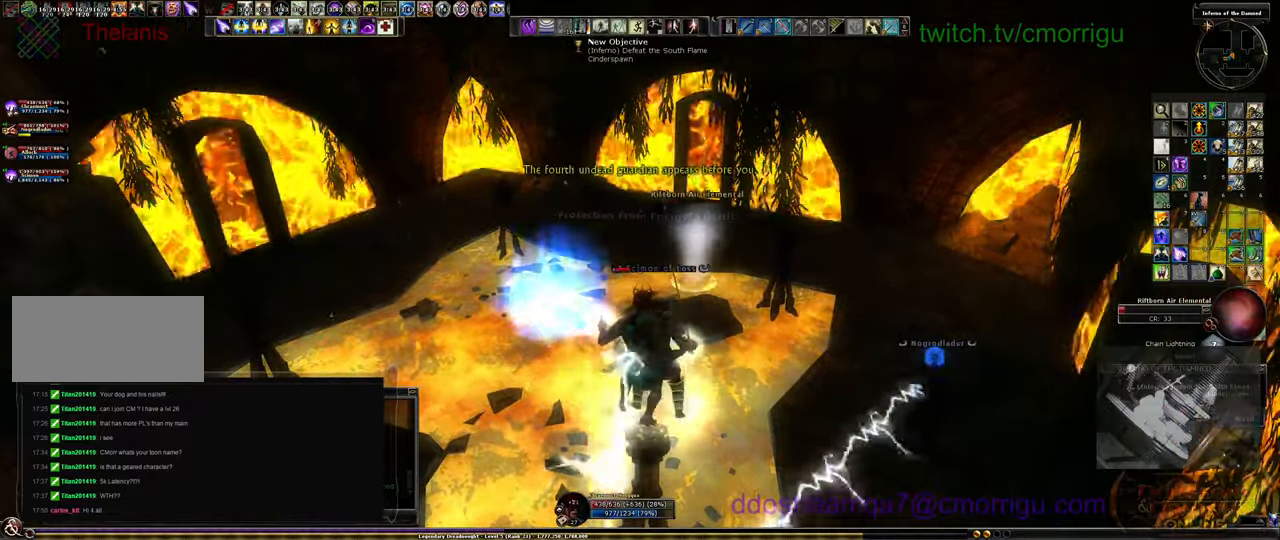
Gameplay with keyboard; each line is a JSON object with the keys held at the frame after it. "events" lists presses ("down") and releases ("up") of ".", "/", "0", "1", "2", "3", "4", "5", "6", "7", "8", "9", "a", "b", "backslash", "c", "caps_lock", "comma", "ctrl_l", "ctrl_r", "d", "e", "equals", "escape", "f", "f1", "f10", "f11", "f12", "f2", "f3", "f4", "f5", "f6", "f7", "f8", "f9", "g", "h", "i", "j", "k", "l", "lbracket", "m", "minus", "n", "o", "p", "q", "quote", "r", "rbracket", "return", "s", "semicolon", "shift_l", "shift_r", "space", "t", "tab", "tilde", "u", "v", "w", "x", "y" and "z" between this image and that frame as [ms after this image, input, new state], when the widget could be followed in between. No other keys are recorded. Mouse input is not recorded. Not read: backspace.
{"keys": ["w"], "events": [[300, "w", "down"]]}
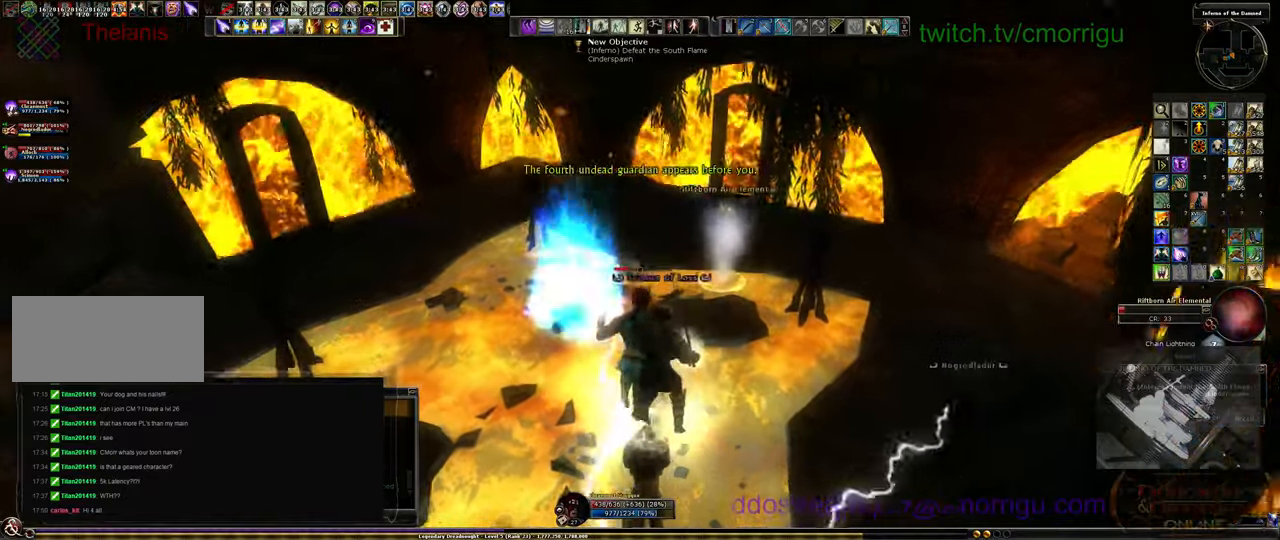
{"keys": ["a", "s"], "events": [[33, "a", "down"], [199, "w", "up"], [499, "s", "down"]]}
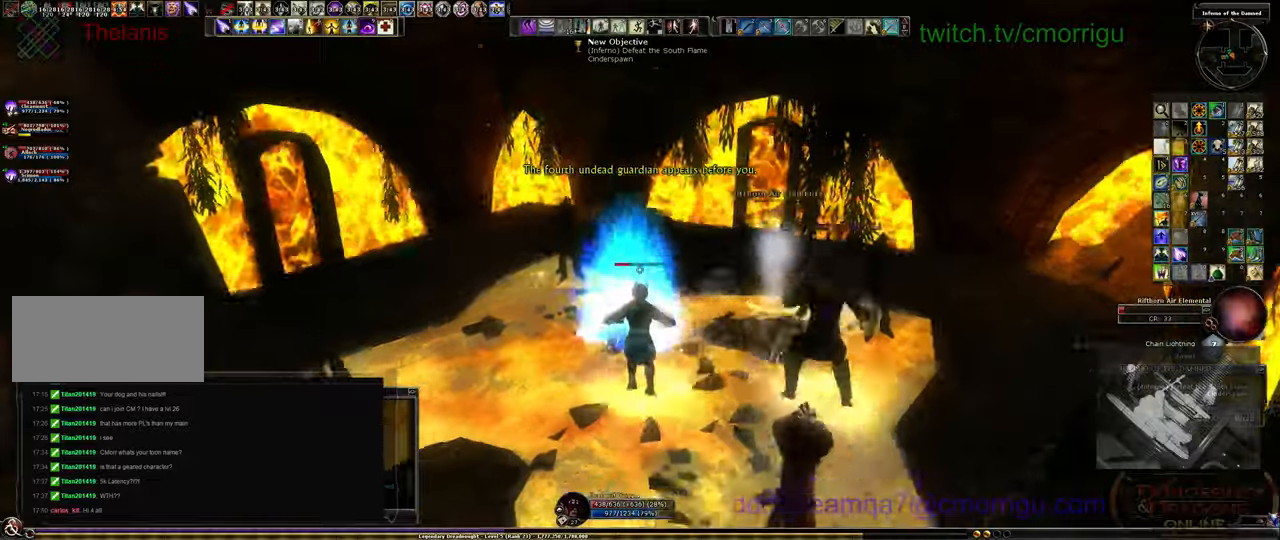
{"keys": ["a", "s"], "events": []}
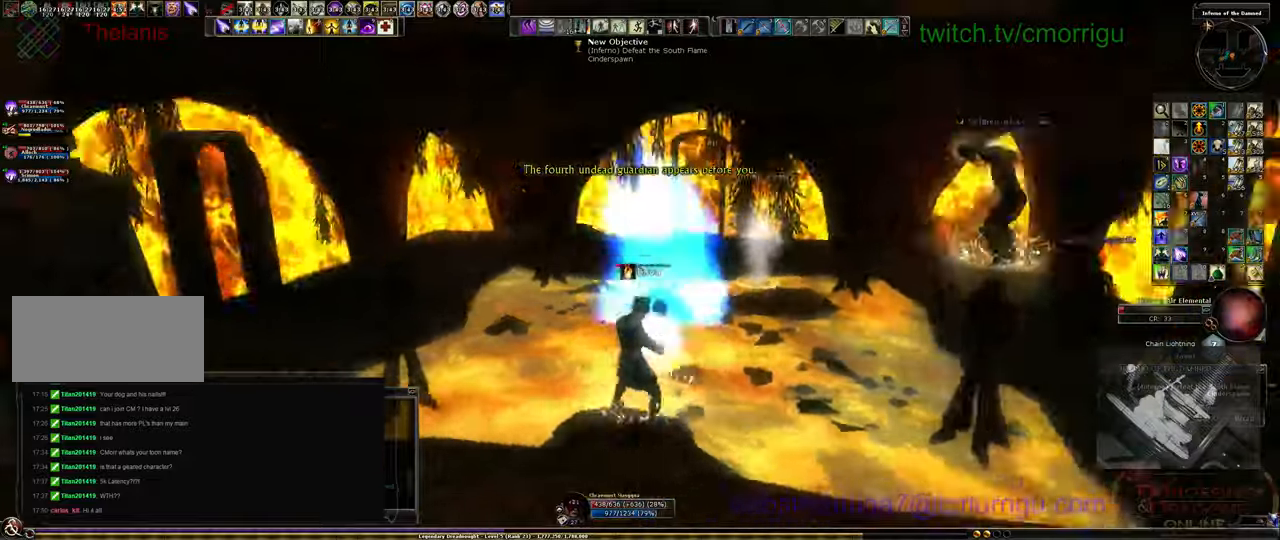
{"keys": ["d", "s"], "events": [[100, "a", "up"], [400, "d", "down"]]}
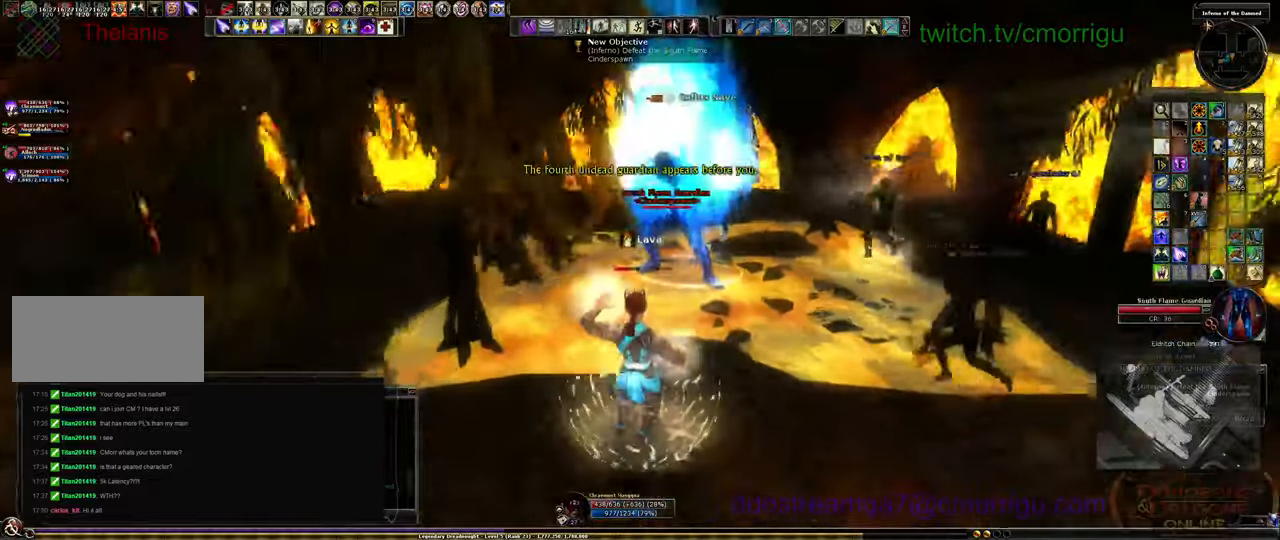
{"keys": []}
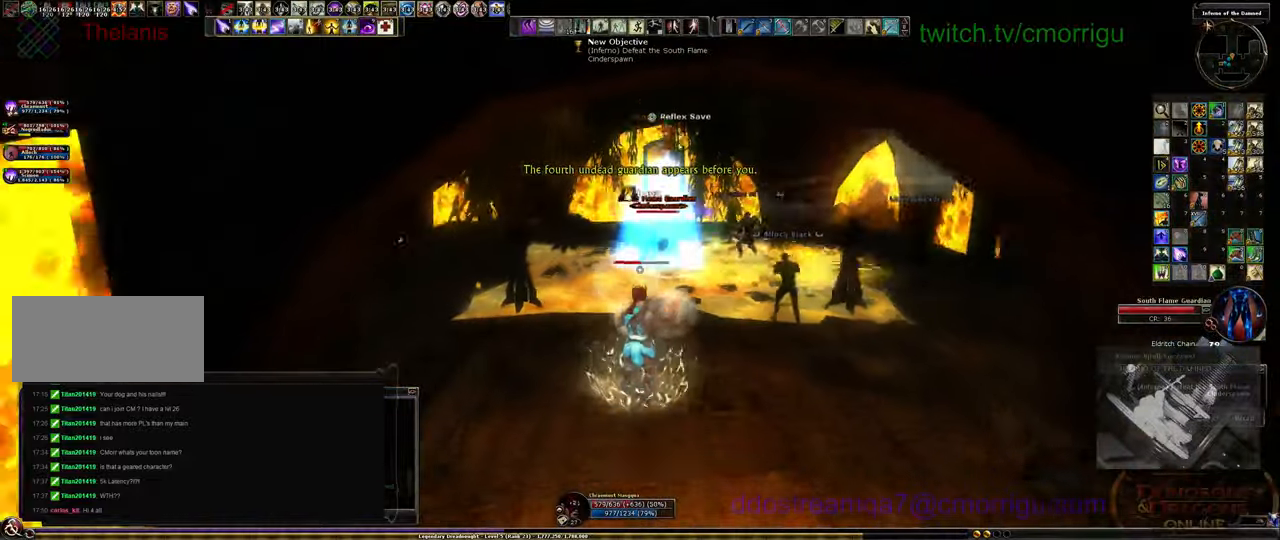
{"keys": [], "events": []}
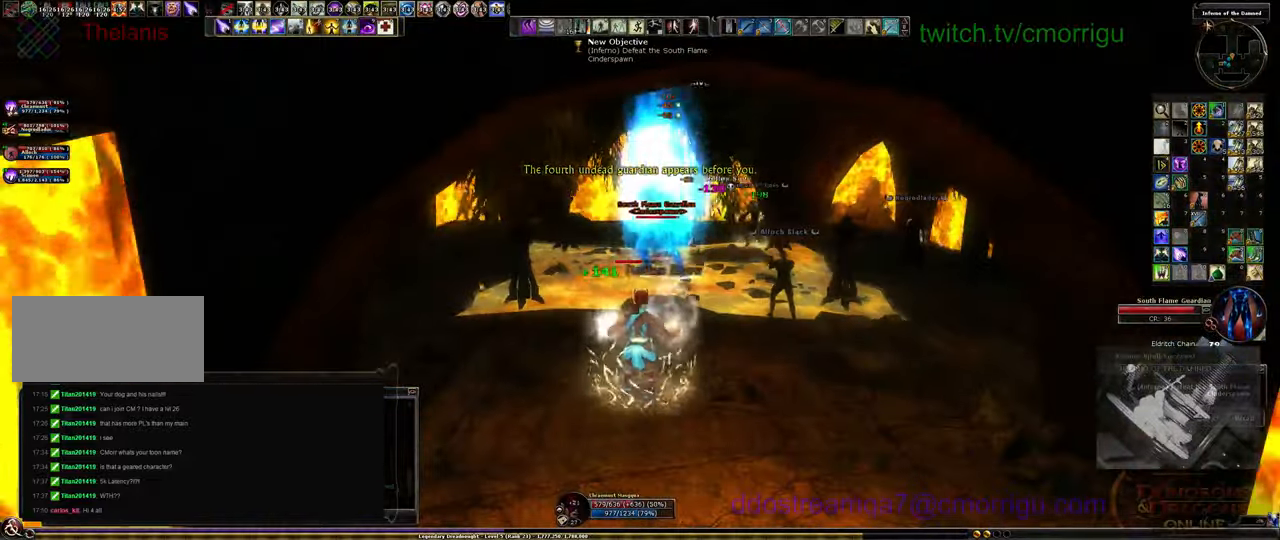
{"keys": []}
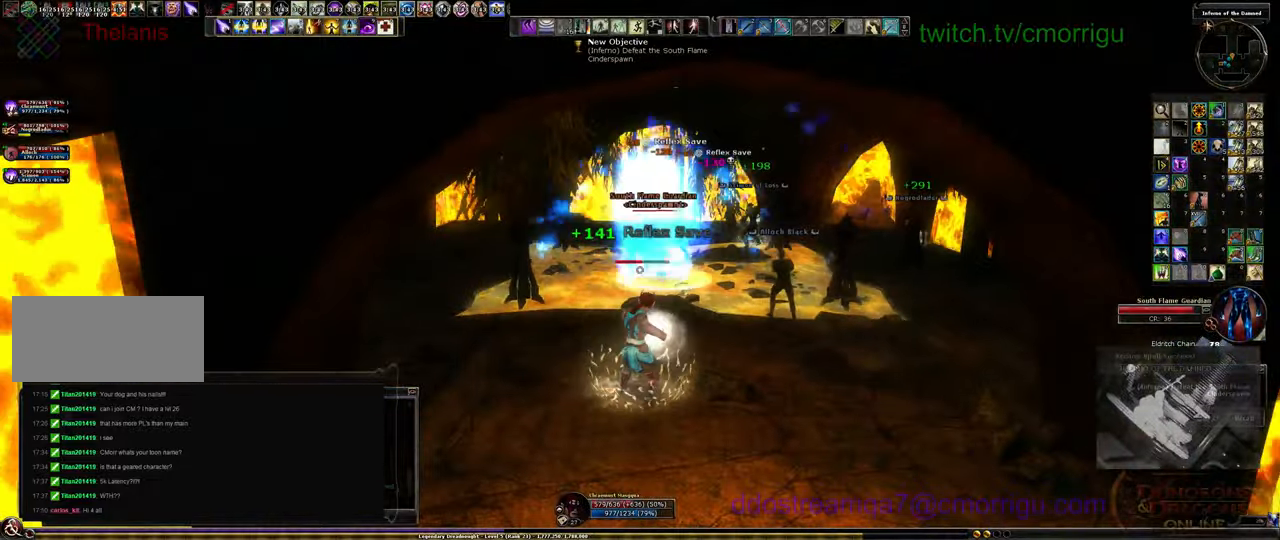
{"keys": ["s"]}
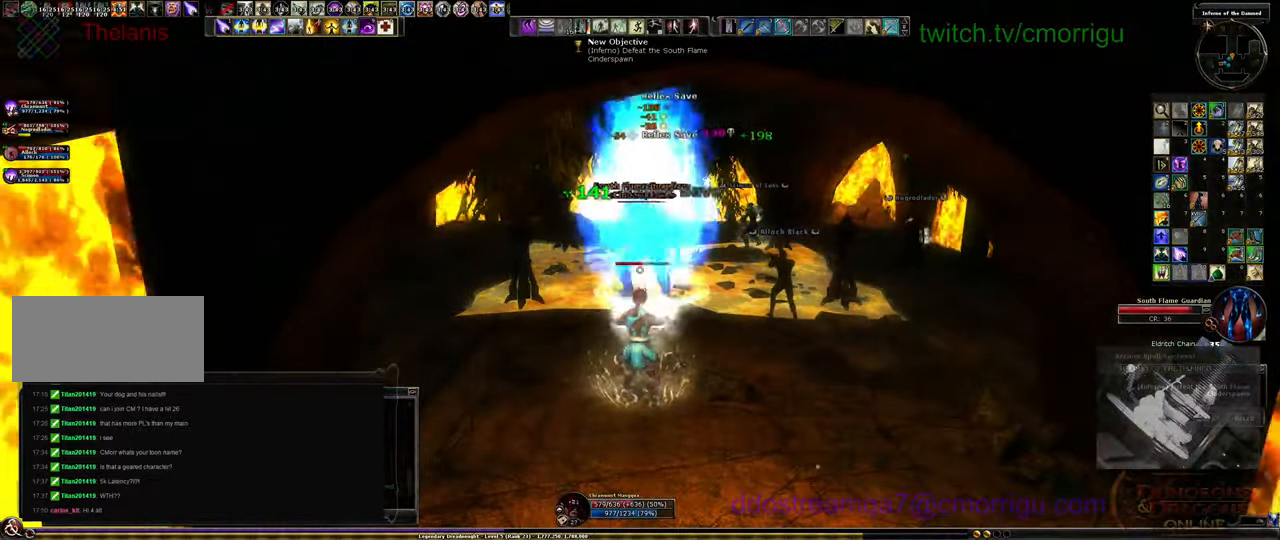
{"keys": ["s"], "events": []}
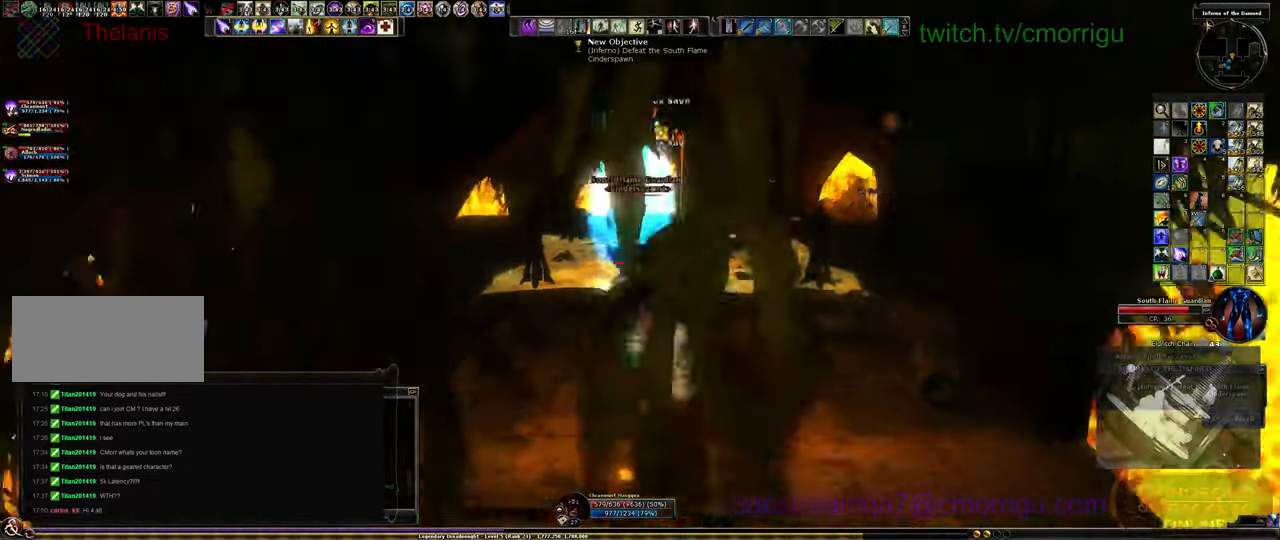
{"keys": ["d"], "events": [[300, "d", "down"], [367, "s", "up"]]}
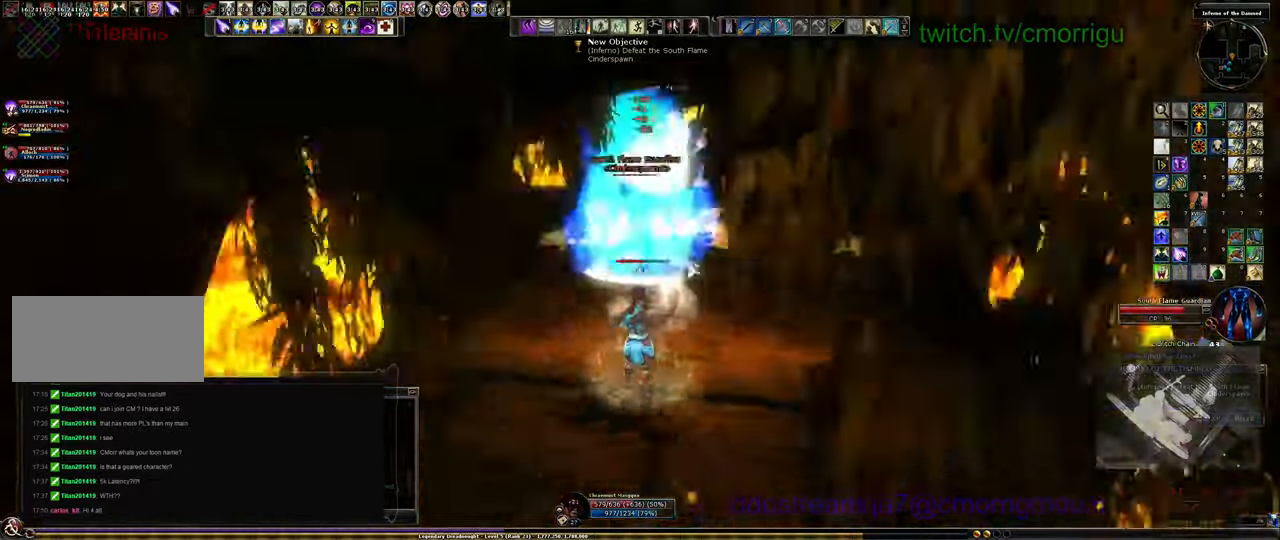
{"keys": ["d"], "events": [[34, "w", "down"], [500, "w", "up"]]}
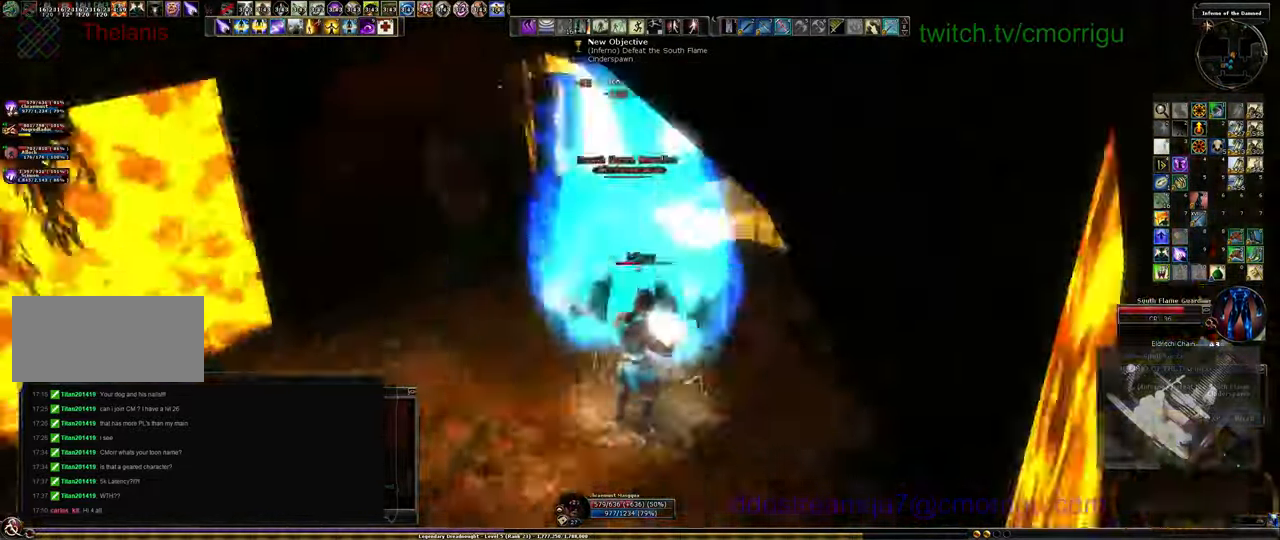
{"keys": ["d"], "events": []}